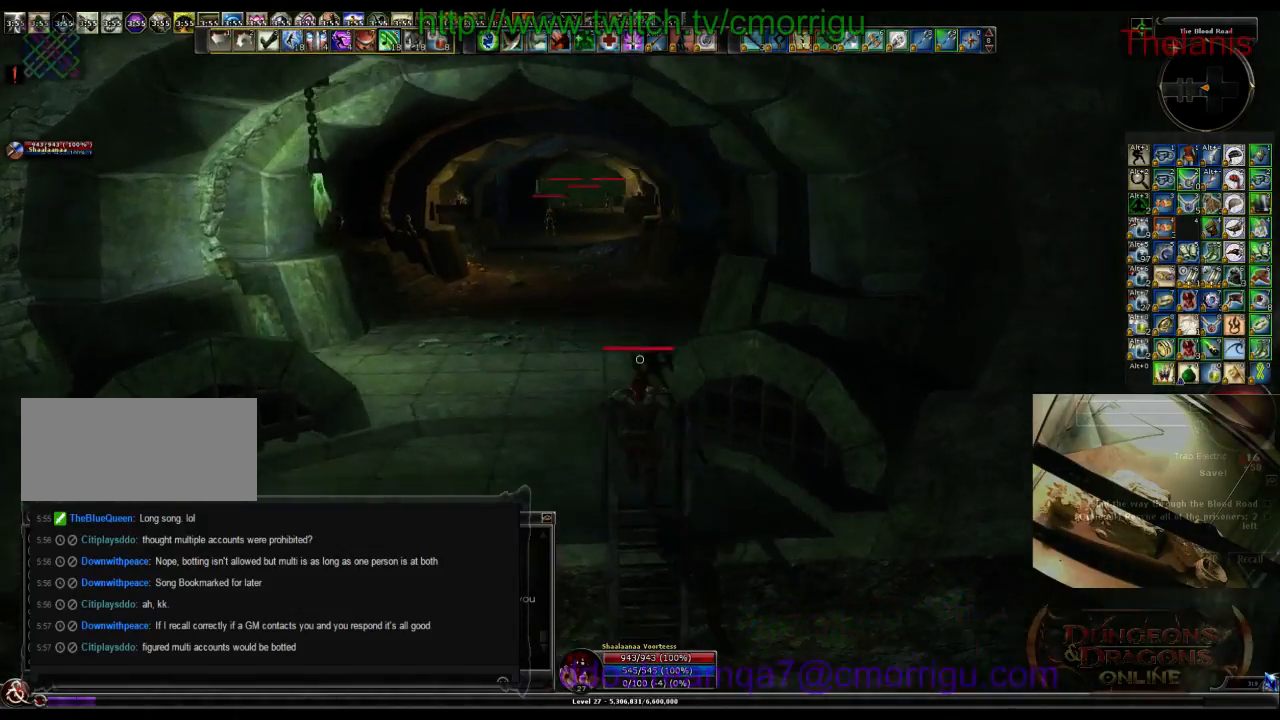
Gameplay with keyboard; each line is a JSON object with the keys held at the frame after it. "events" lists presses ("down") and releases ("up") of ".", "/", "0", "1", "2", "3", "4", "5", "6", "7", "8", "9", "a", "b", "backslash", "backspace", "c", "caps_lock", "comma", "ctrl_l", "ctrl_r", "d", "e", "equals", "escape", "f", "f1", "f10", "f11", "f12", "f2", "f3", "f4", "f5", "f6", "f7", "f8", "f9", "g", "h", "i", "j", "k", "l", "lbracket", "m", "minus", "n", "o", "p", "q", "quote", "r", "rbracket", "return", "s", "semicolon", "shift_l", "shift_r", "space", "t", "tab", "tilde", "u", "v", "w", "x", "y" and "z" between this image and that frame as [ms after this image, input, new state], when the widget could be followed in between. No other keys are recorded. Mouse input is not recorded.
{"keys": ["a", "w"], "events": [[34, "a", "down"]]}
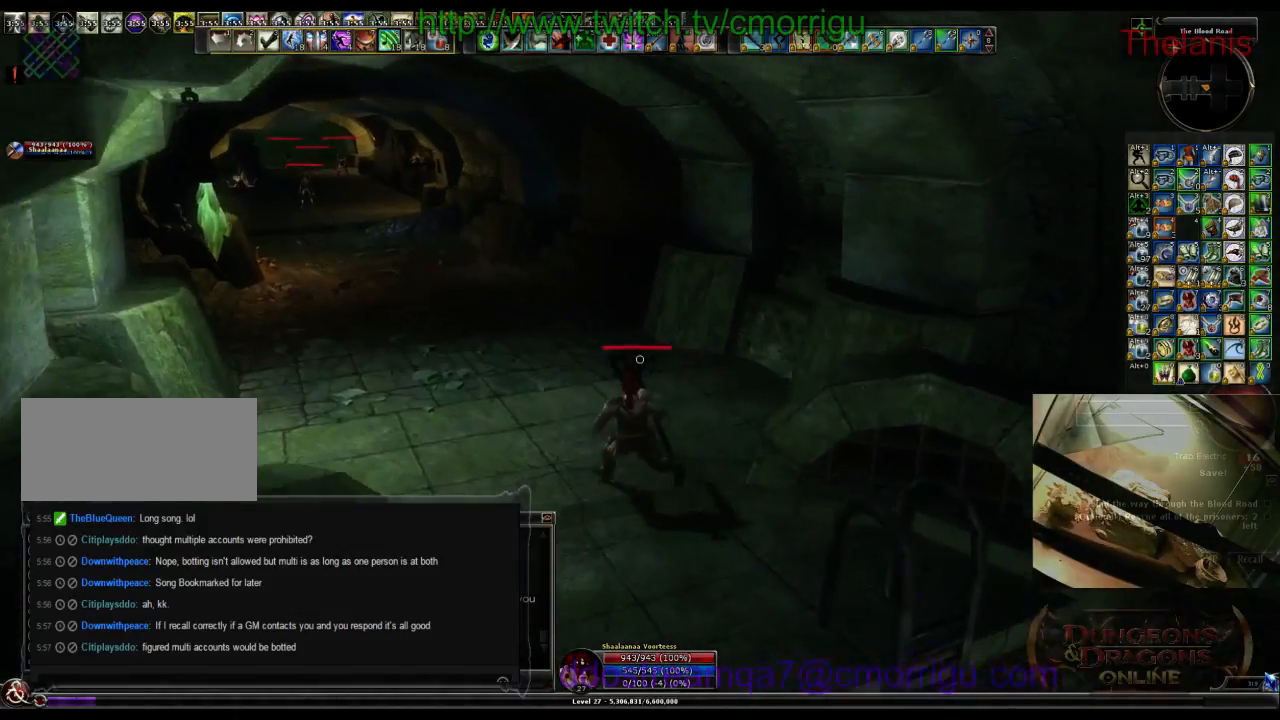
{"keys": ["w"], "events": [[400, "a", "up"]]}
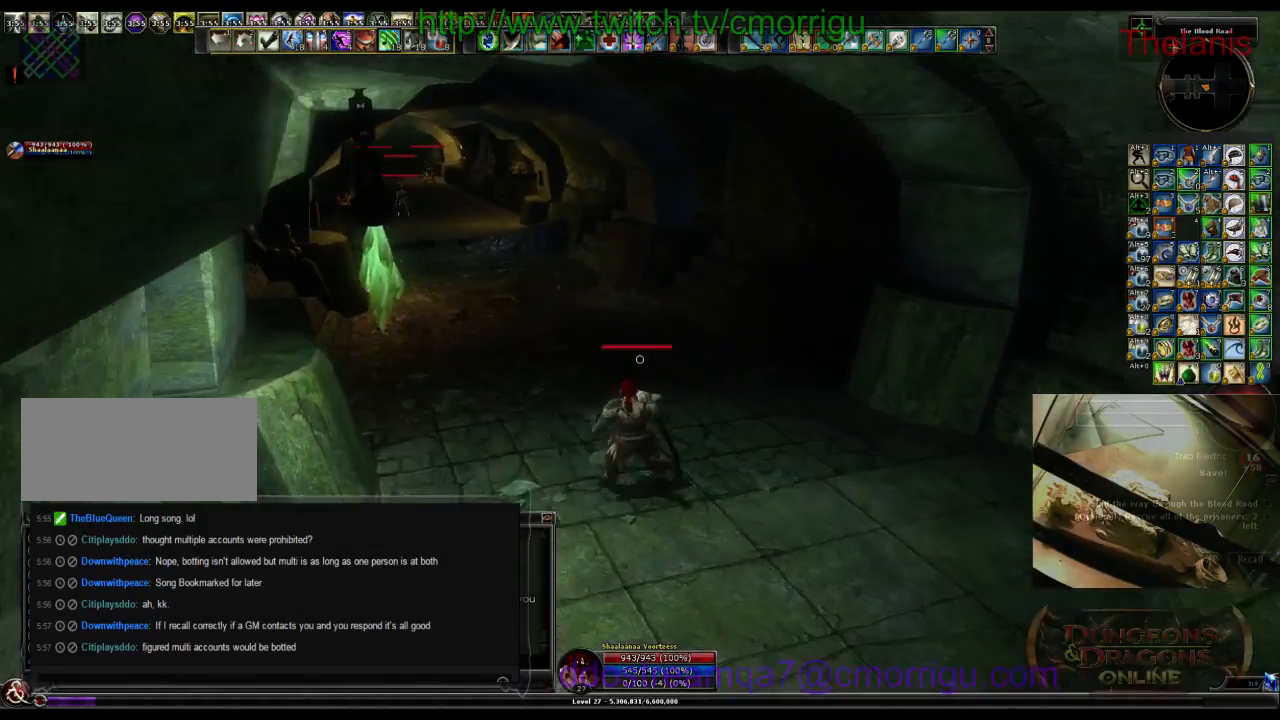
{"keys": ["w"], "events": []}
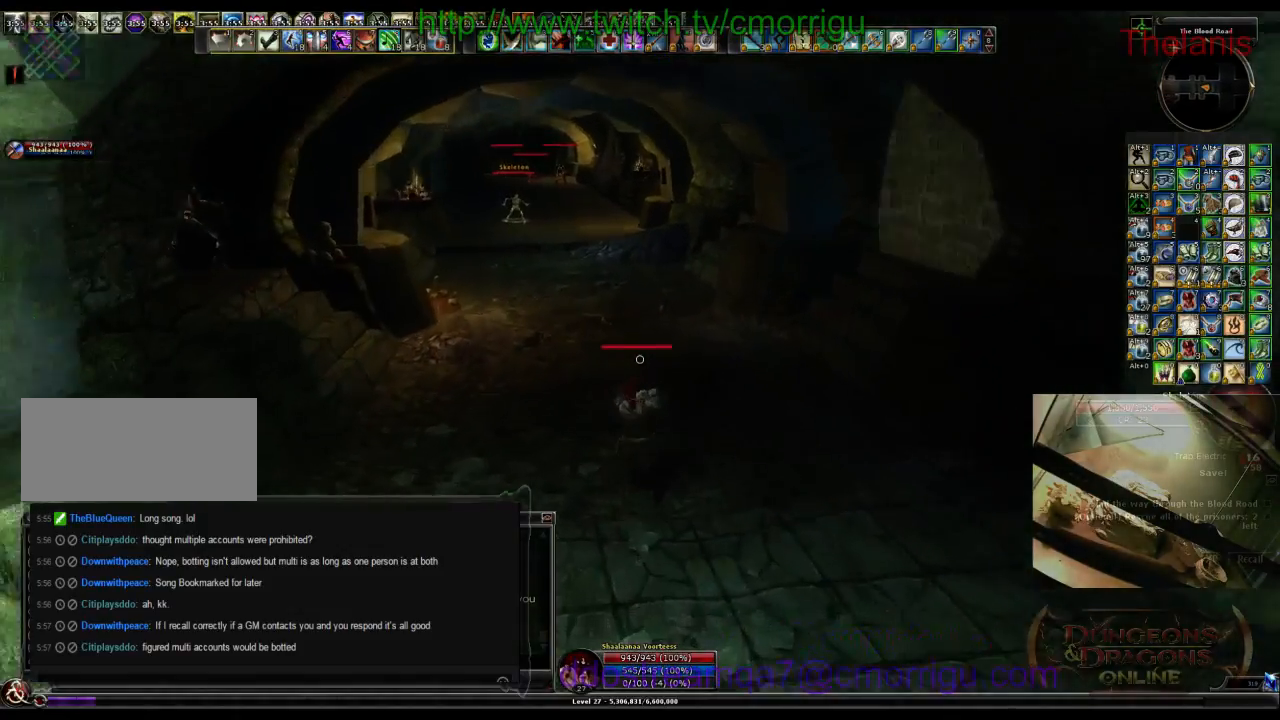
{"keys": ["w"], "events": []}
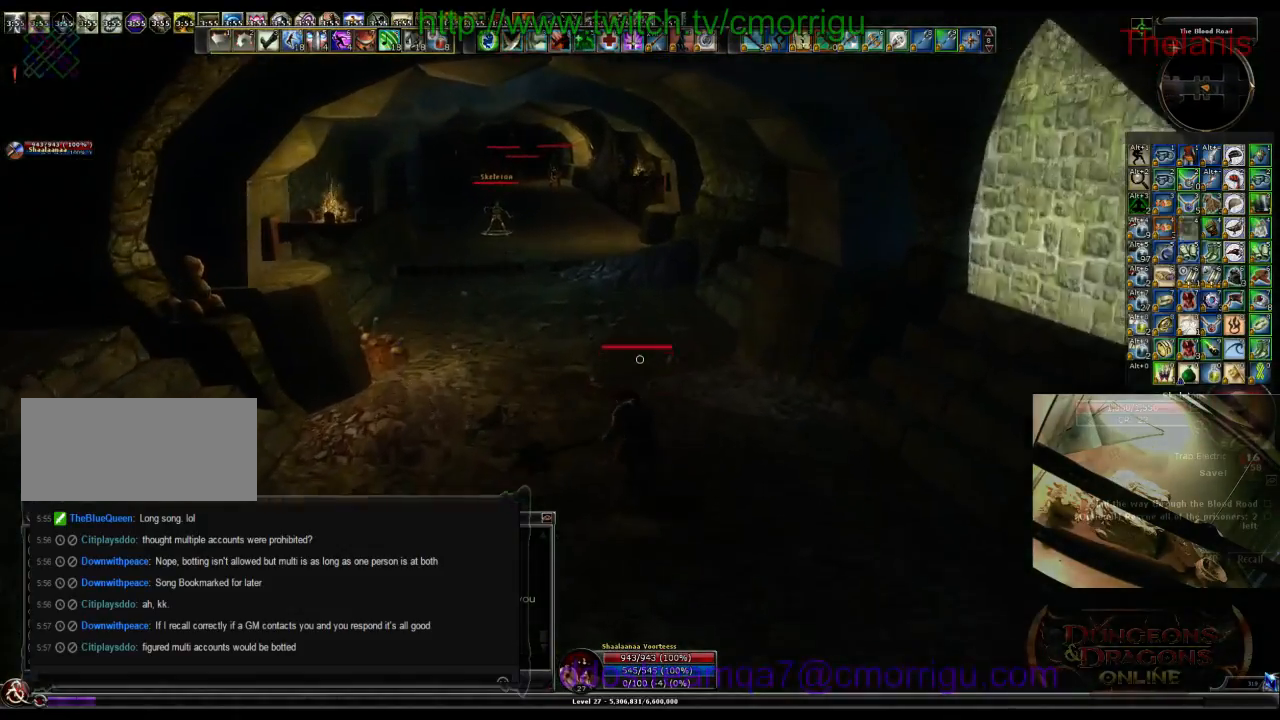
{"keys": ["d", "w"], "events": [[267, "d", "down"]]}
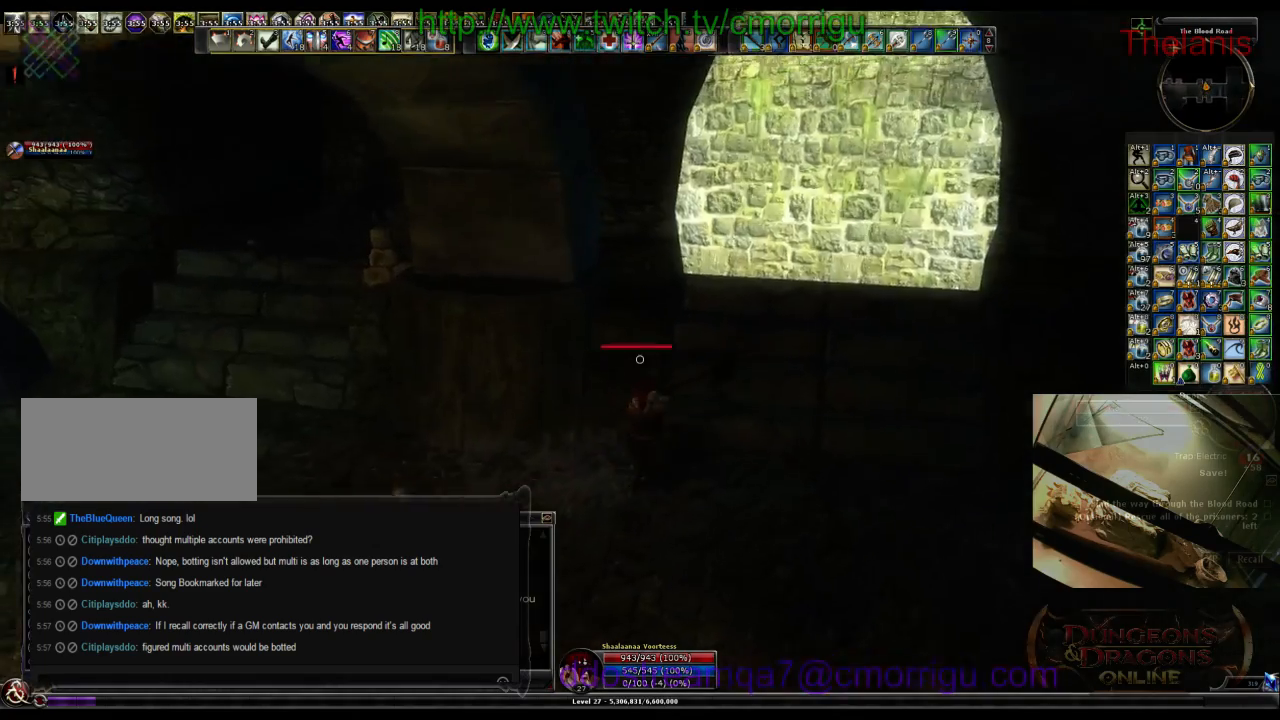
{"keys": [], "events": [[167, "d", "up"], [267, "w", "up"]]}
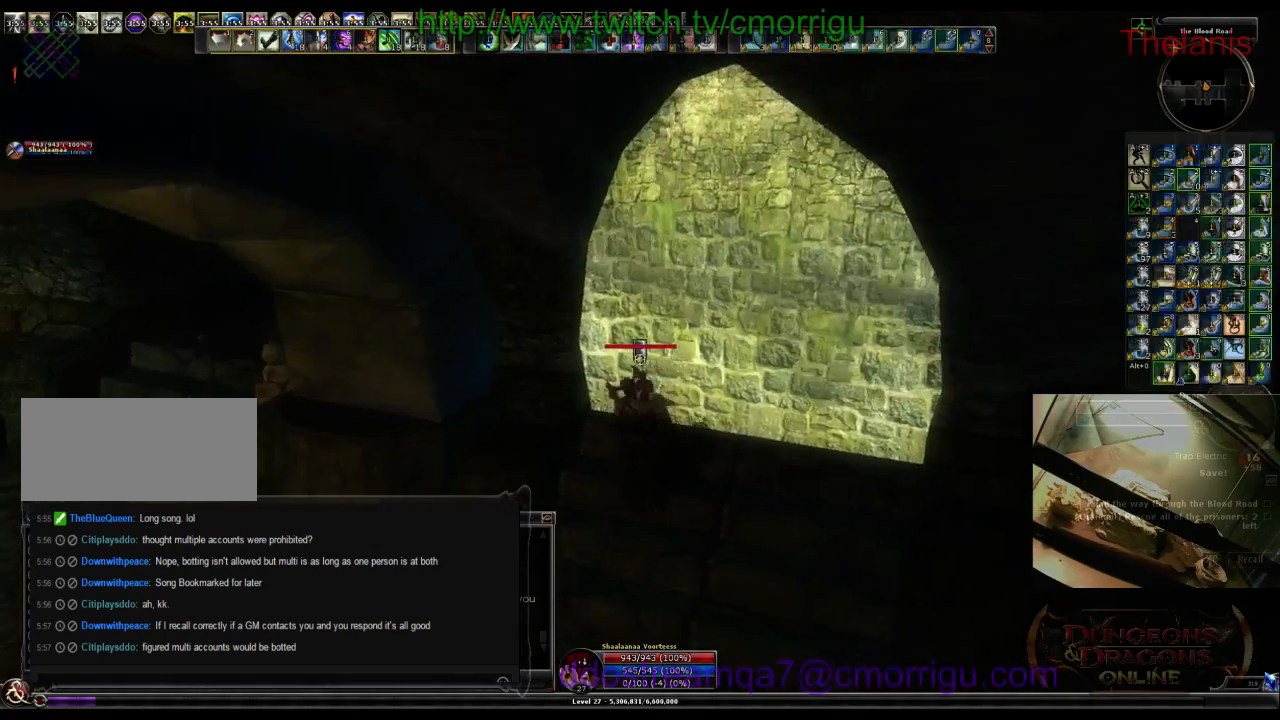
{"keys": [], "events": []}
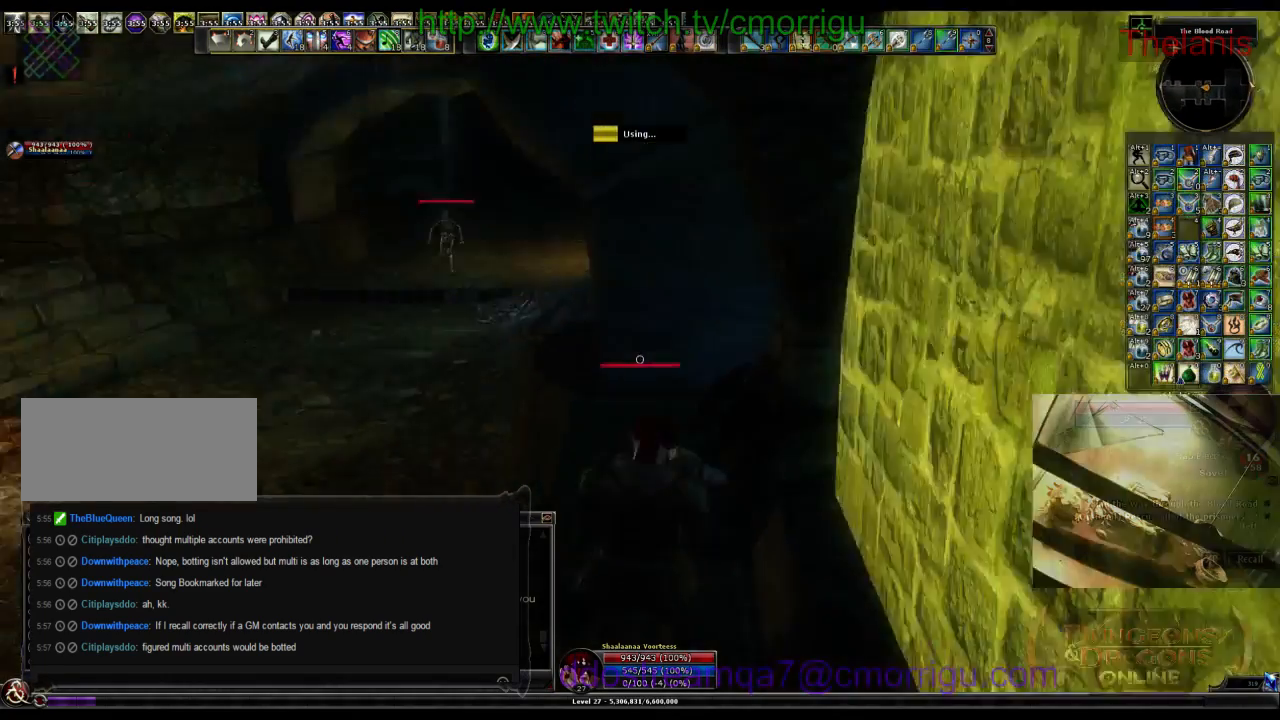
{"keys": [], "events": []}
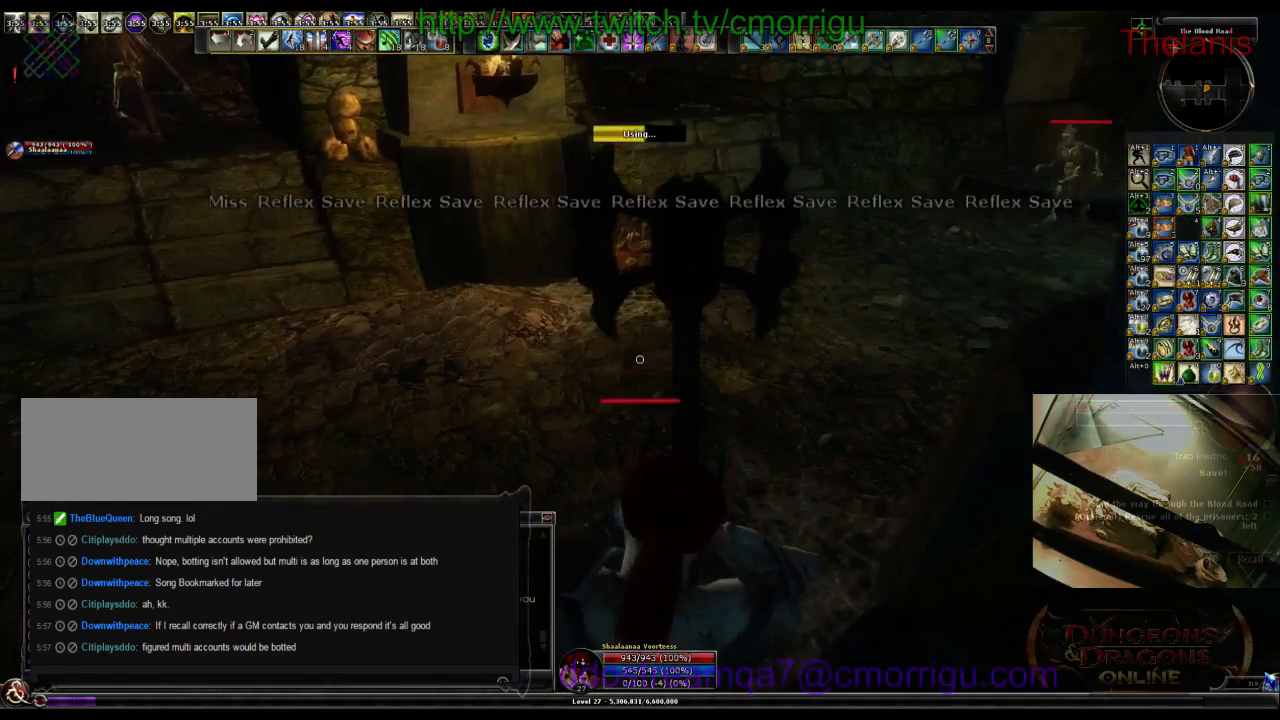
{"keys": [], "events": []}
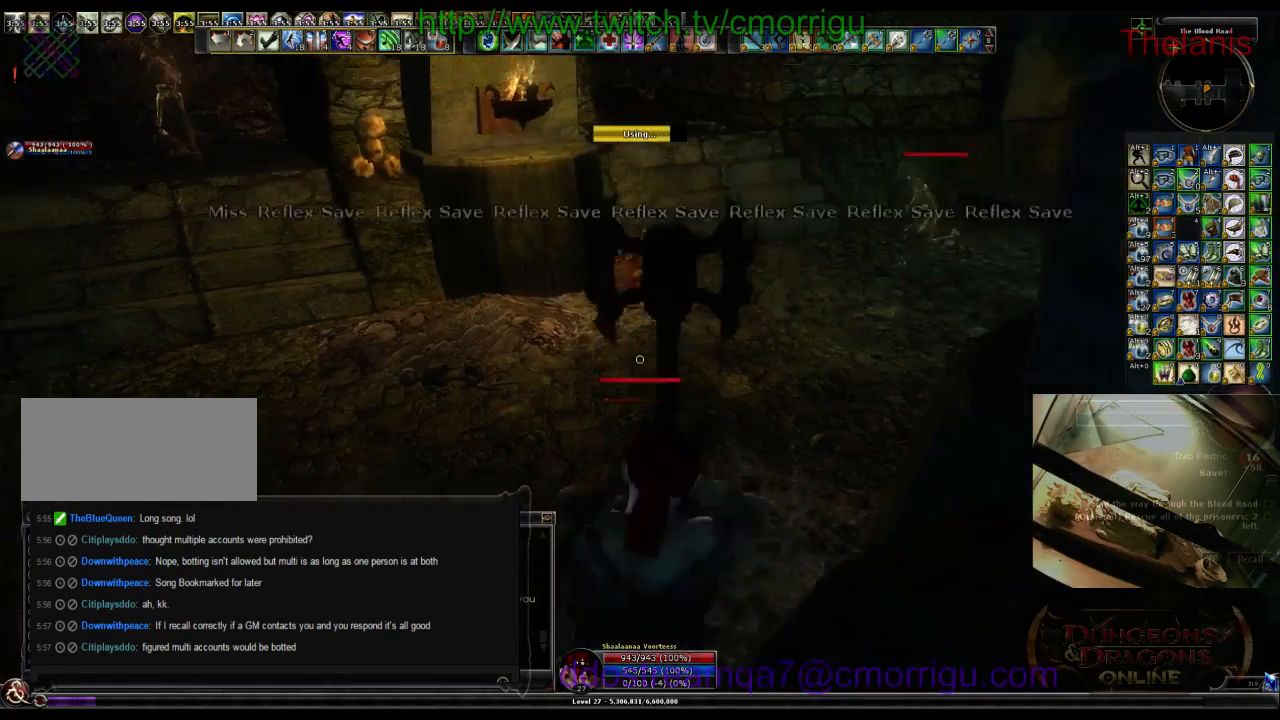
{"keys": ["a", "w"], "events": [[234, "a", "down"], [234, "w", "down"]]}
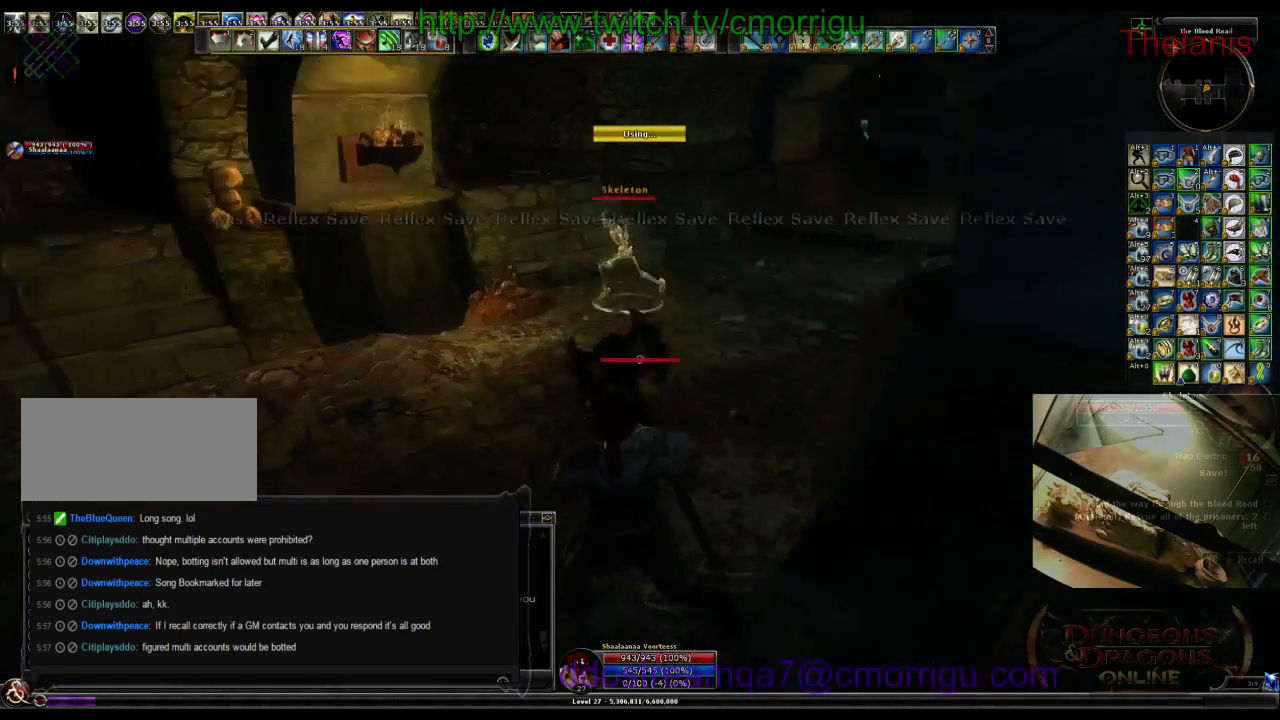
{"keys": ["w"], "events": [[300, "a", "up"]]}
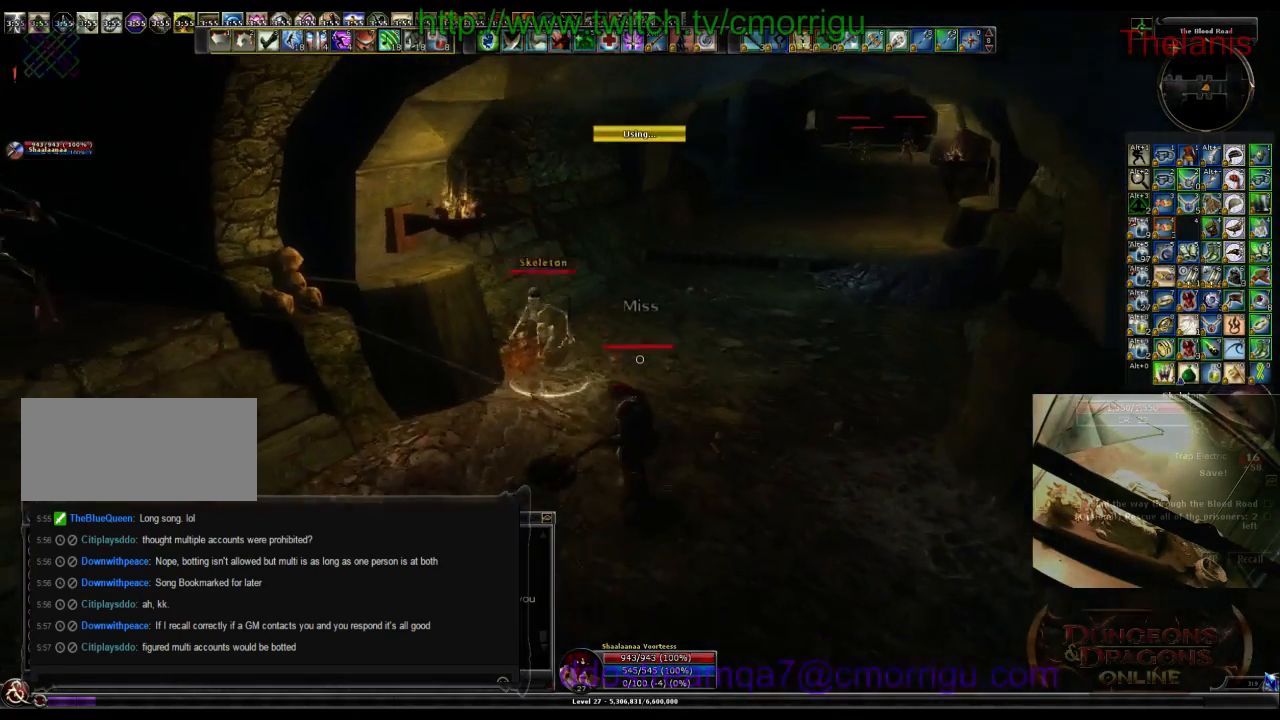
{"keys": ["d", "w"], "events": [[434, "d", "down"]]}
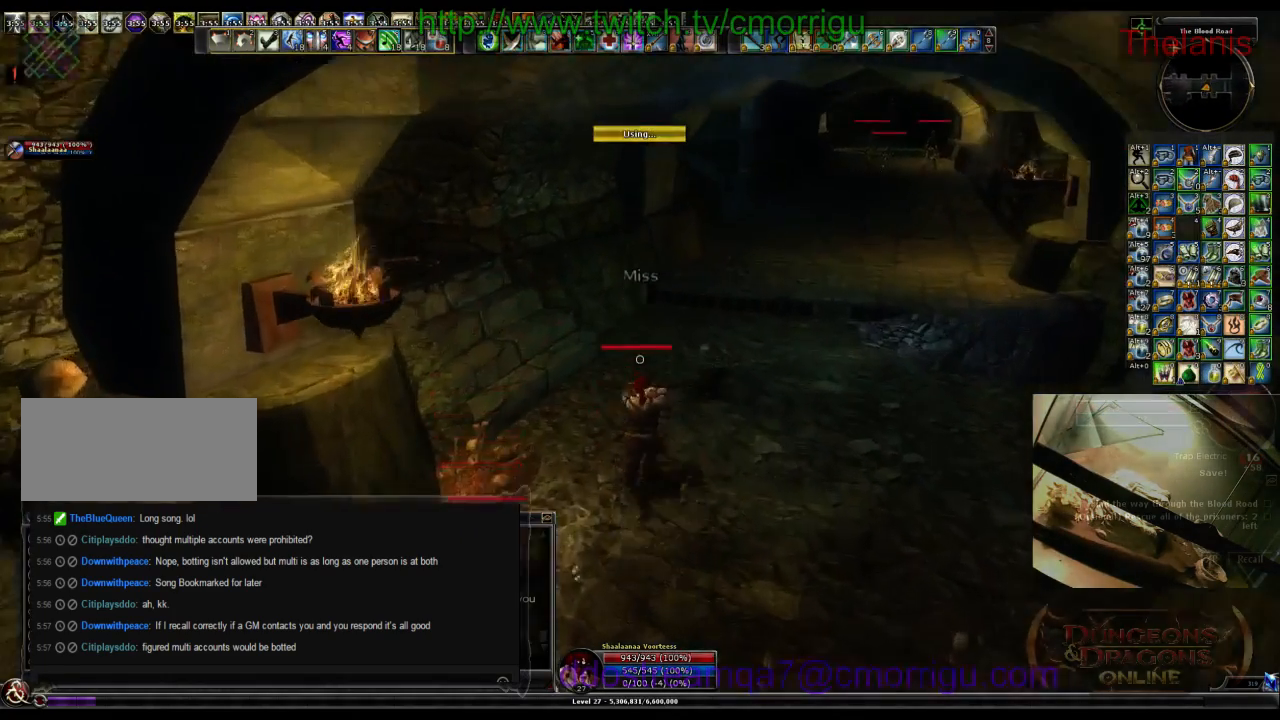
{"keys": ["w"], "events": [[334, "d", "up"]]}
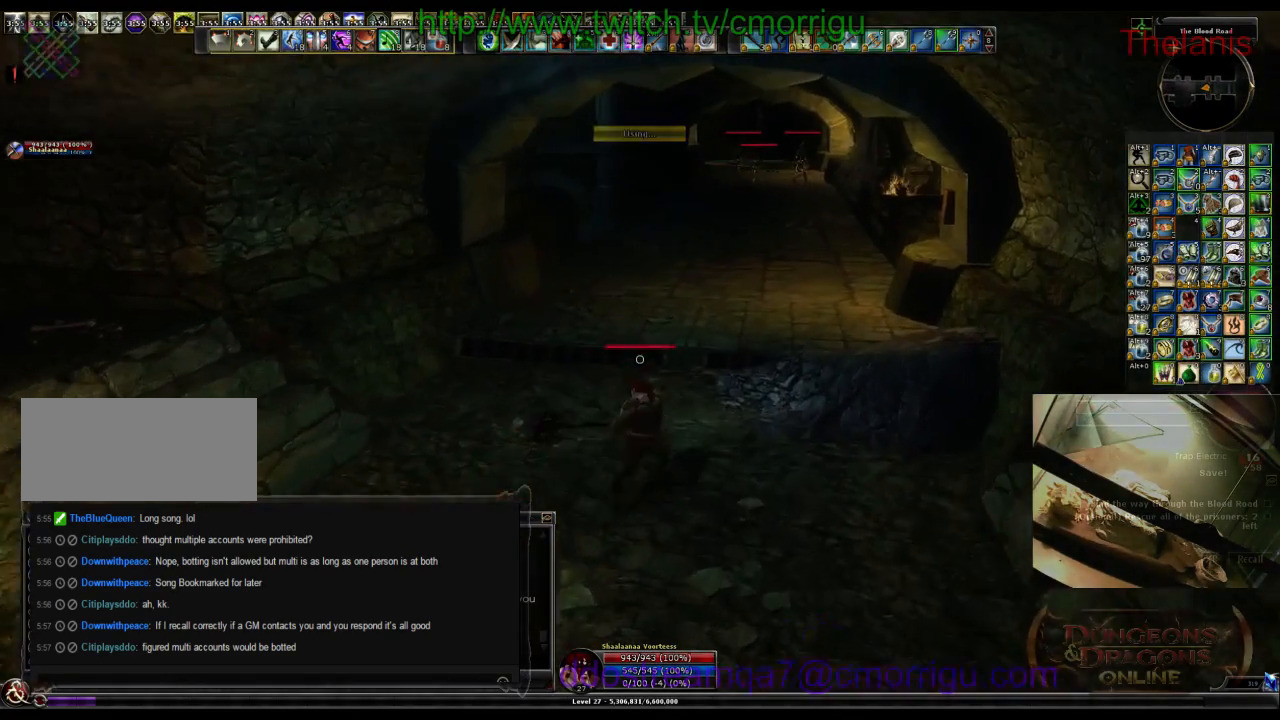
{"keys": ["w"], "events": []}
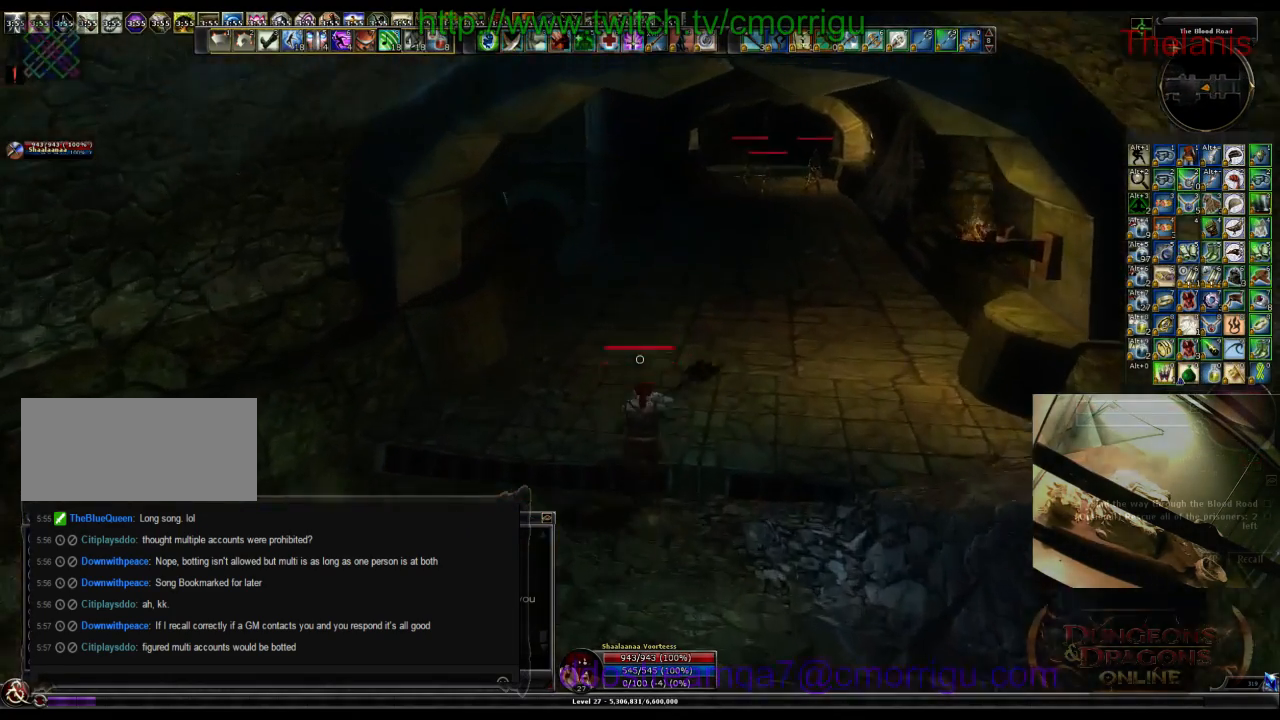
{"keys": ["w"], "events": []}
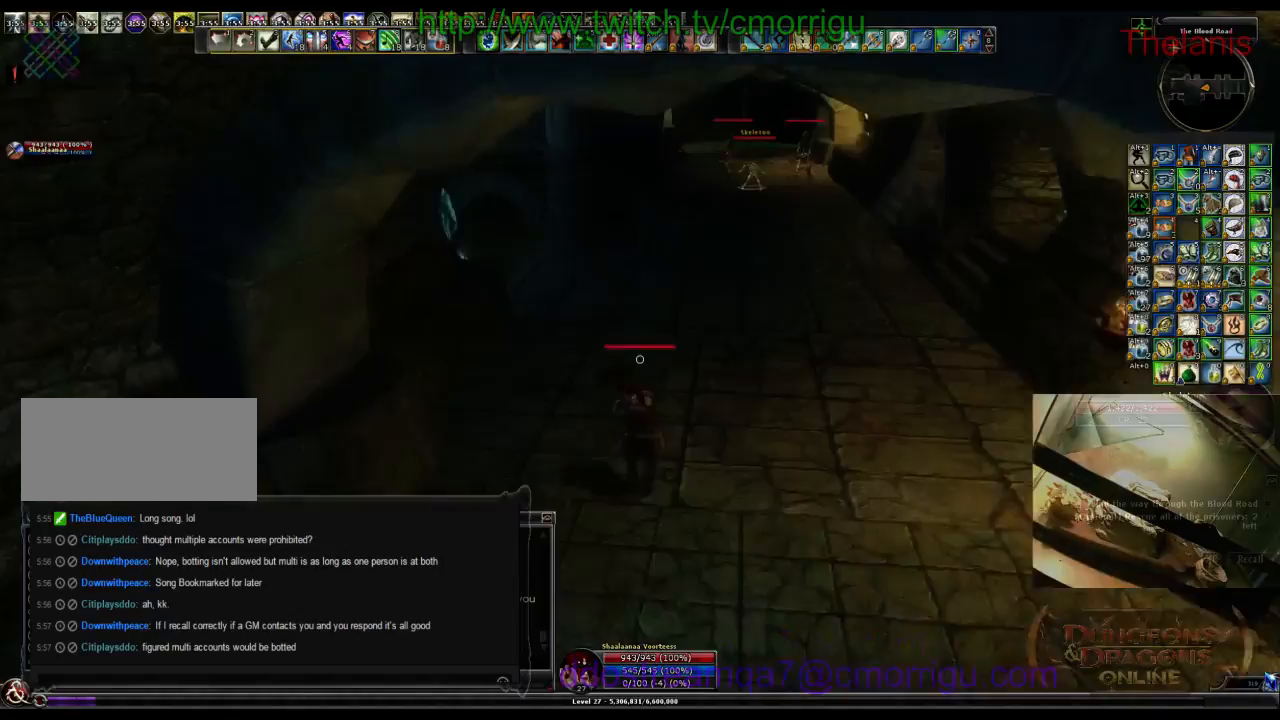
{"keys": ["w"], "events": [[34, "d", "down"], [334, "d", "up"]]}
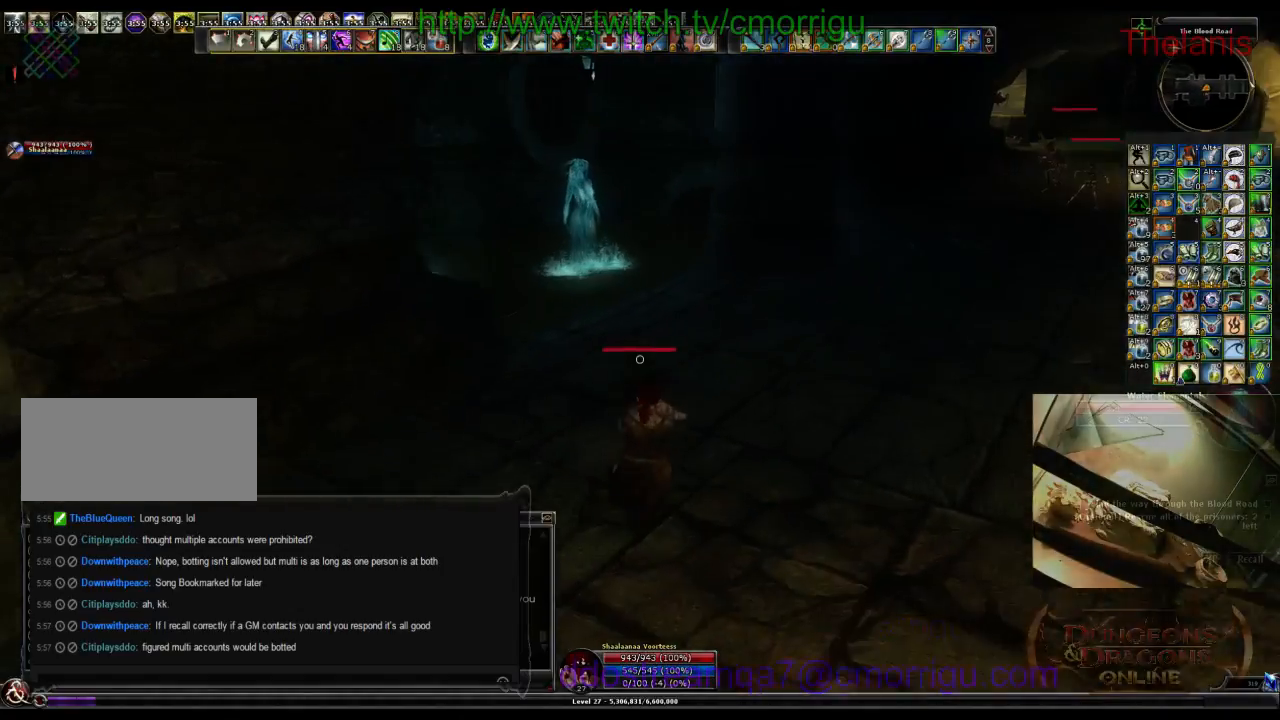
{"keys": ["w"], "events": []}
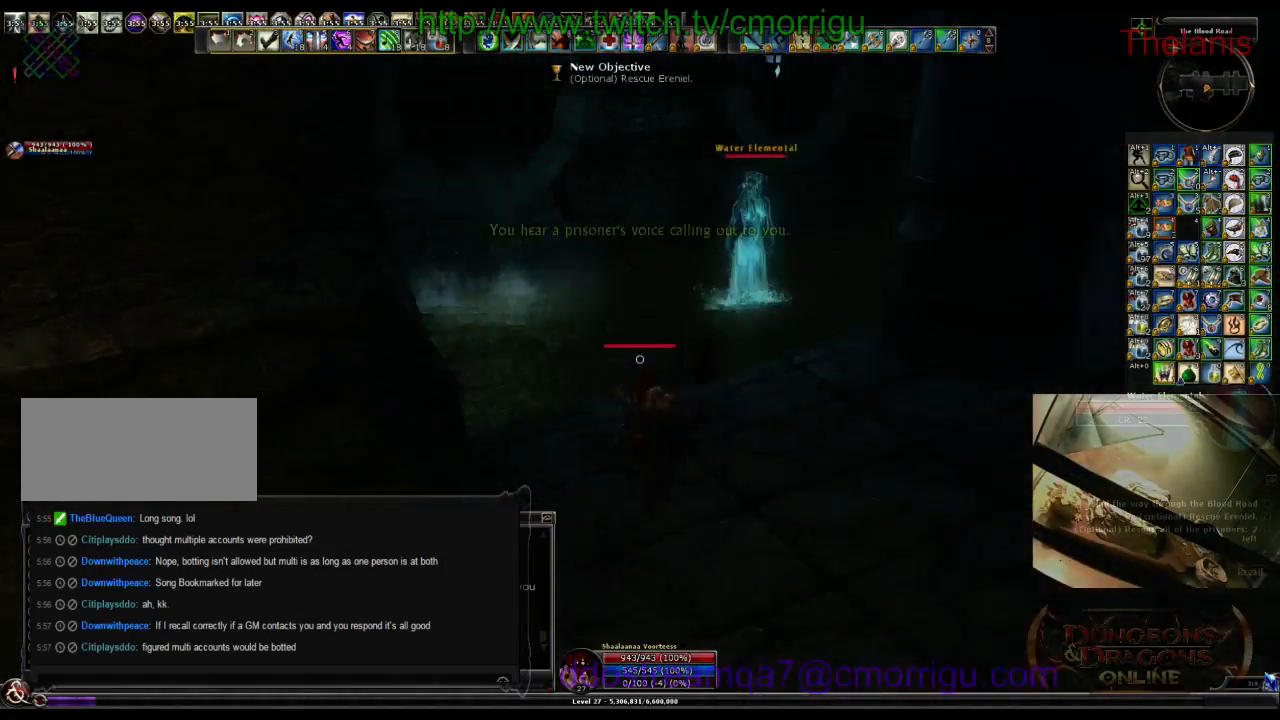
{"keys": ["w"], "events": []}
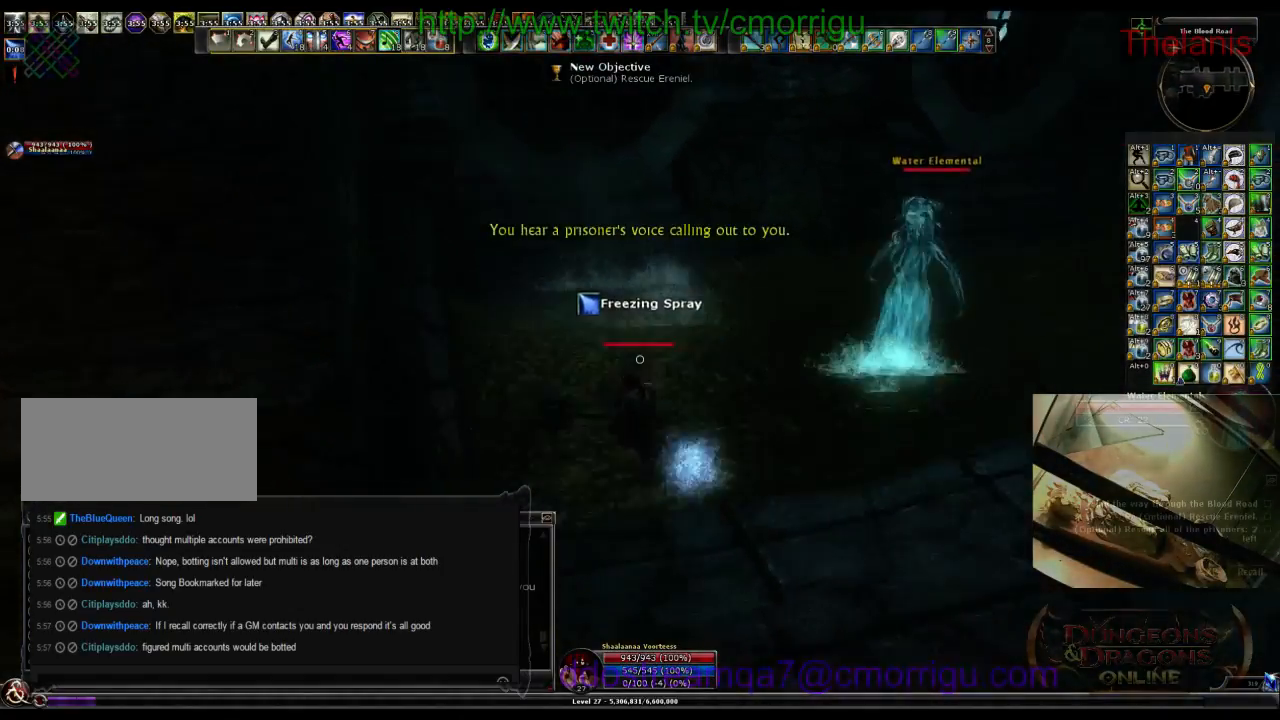
{"keys": ["1", "w"], "events": [[500, "1", "down"]]}
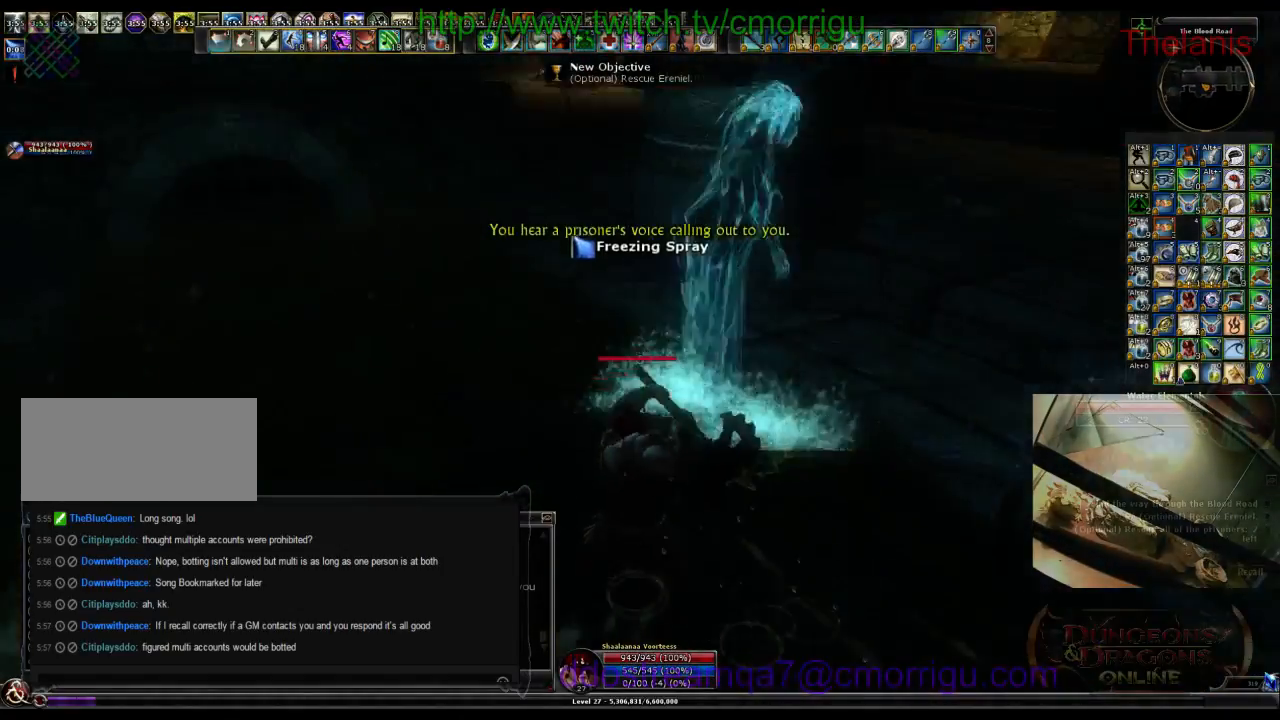
{"keys": ["2"], "events": [[100, "w", "up"], [200, "1", "up"], [467, "2", "down"]]}
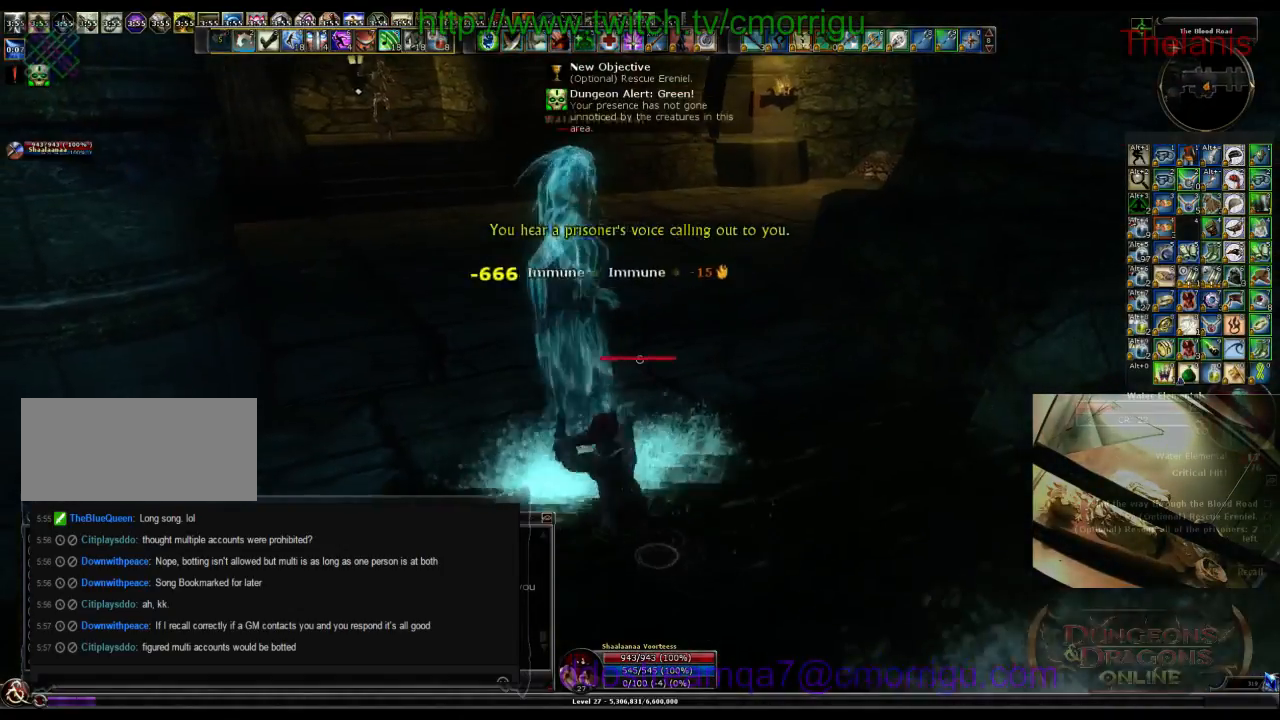
{"keys": ["d", "w"], "events": [[134, "2", "up"], [434, "d", "down"], [434, "w", "down"]]}
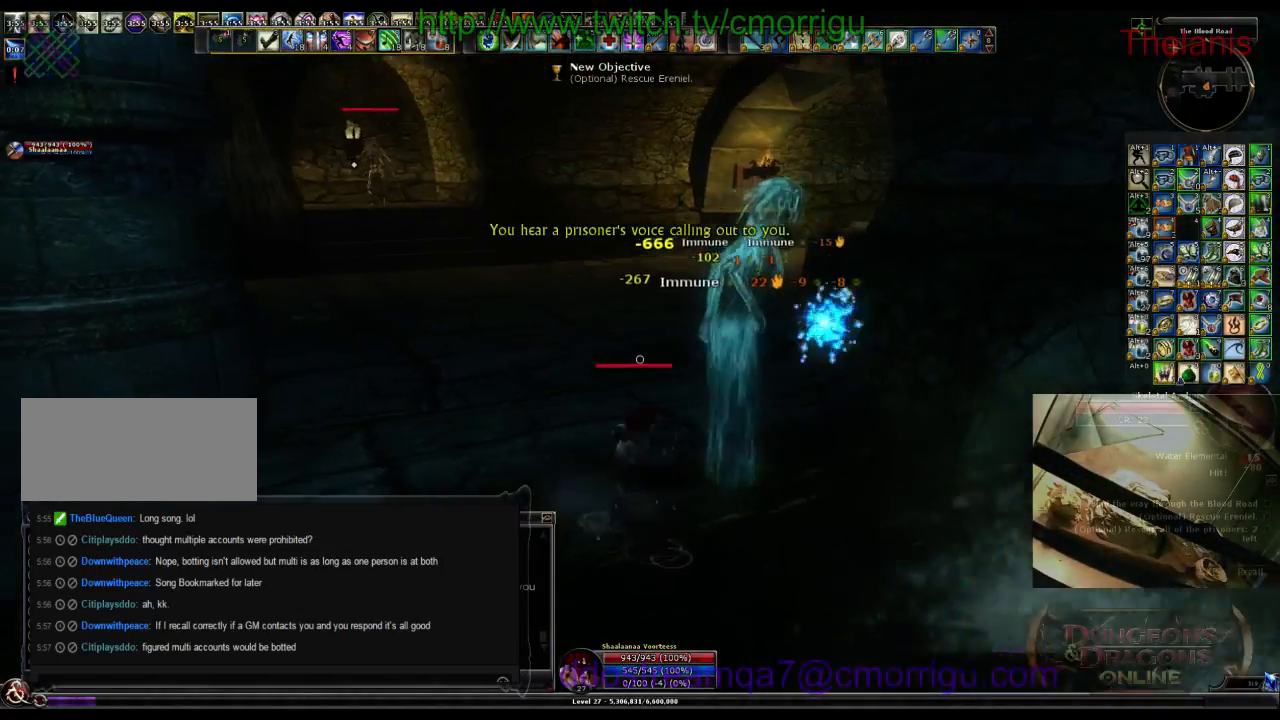
{"keys": ["w"], "events": [[234, "d", "up"], [300, "w", "up"], [467, "w", "down"]]}
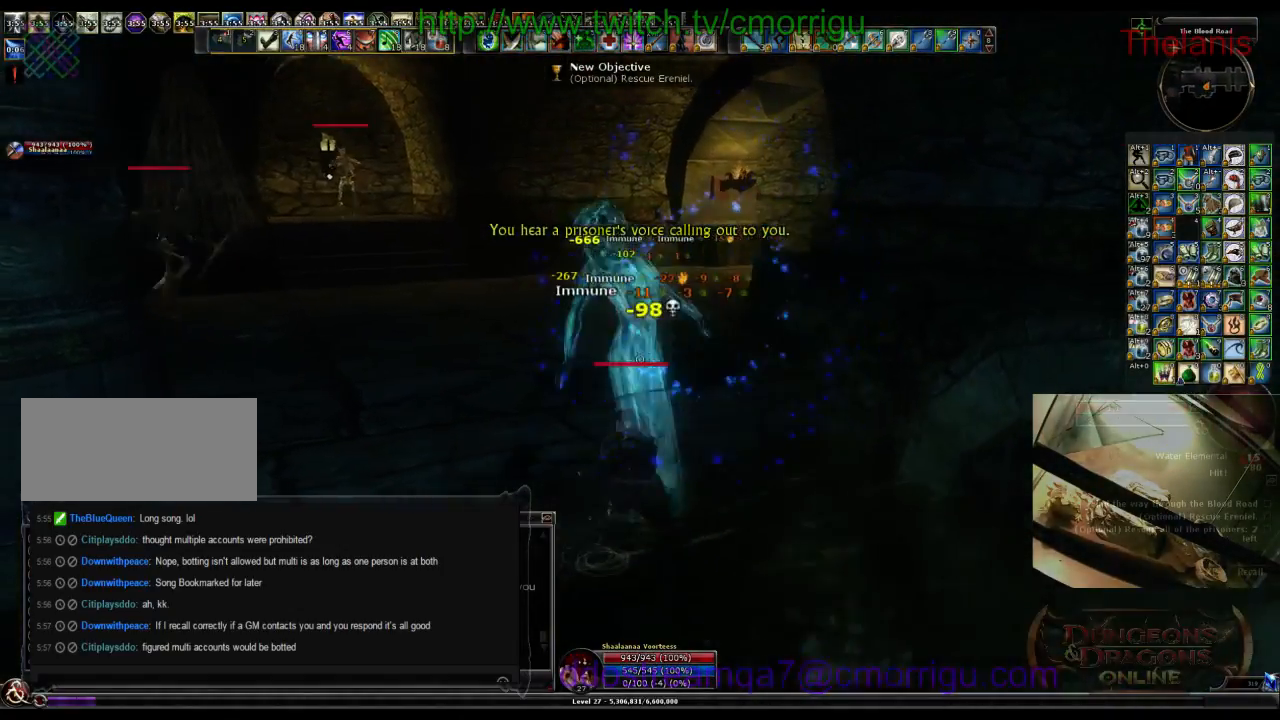
{"keys": ["w"], "events": []}
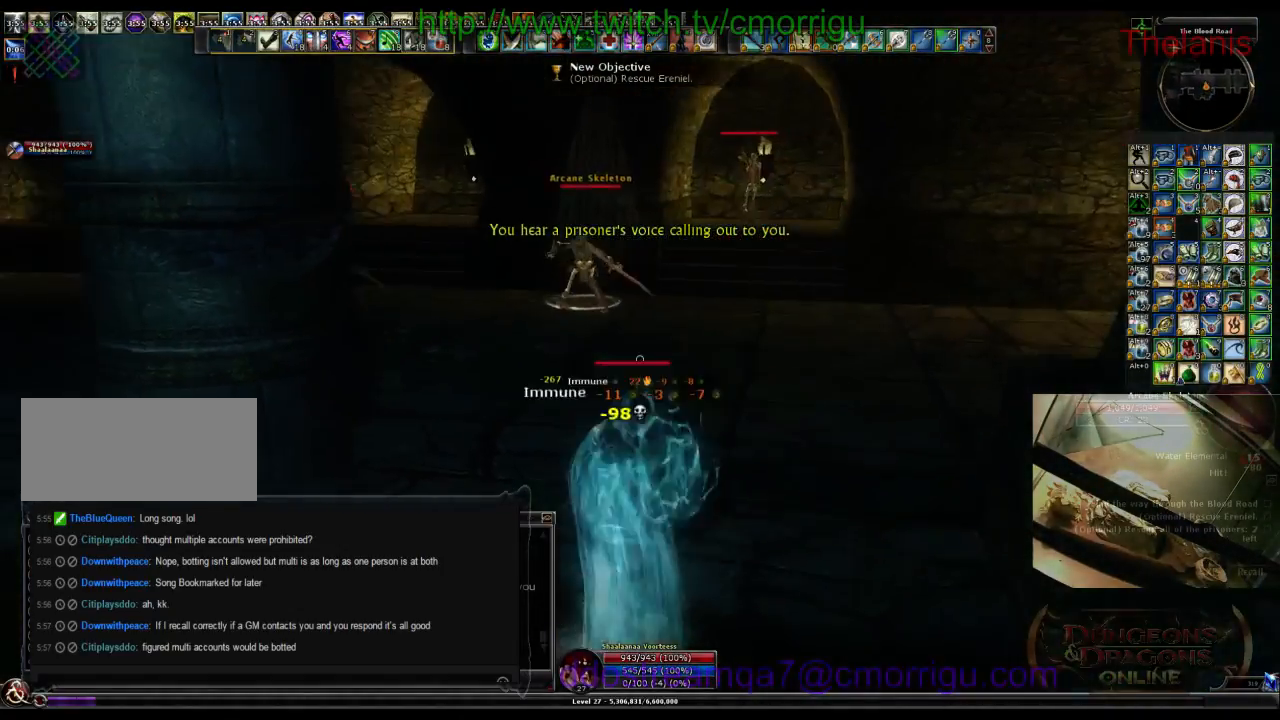
{"keys": ["w"], "events": []}
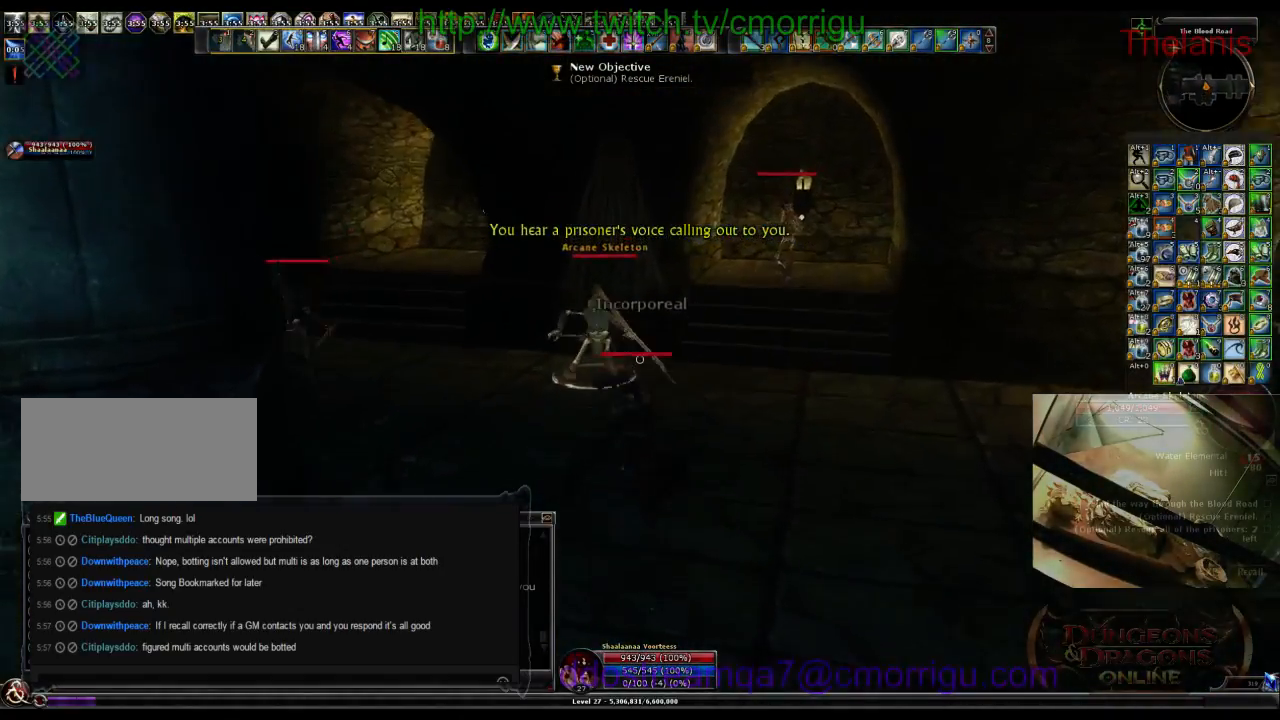
{"keys": [], "events": [[200, "3", "down"], [267, "w", "up"], [367, "3", "up"]]}
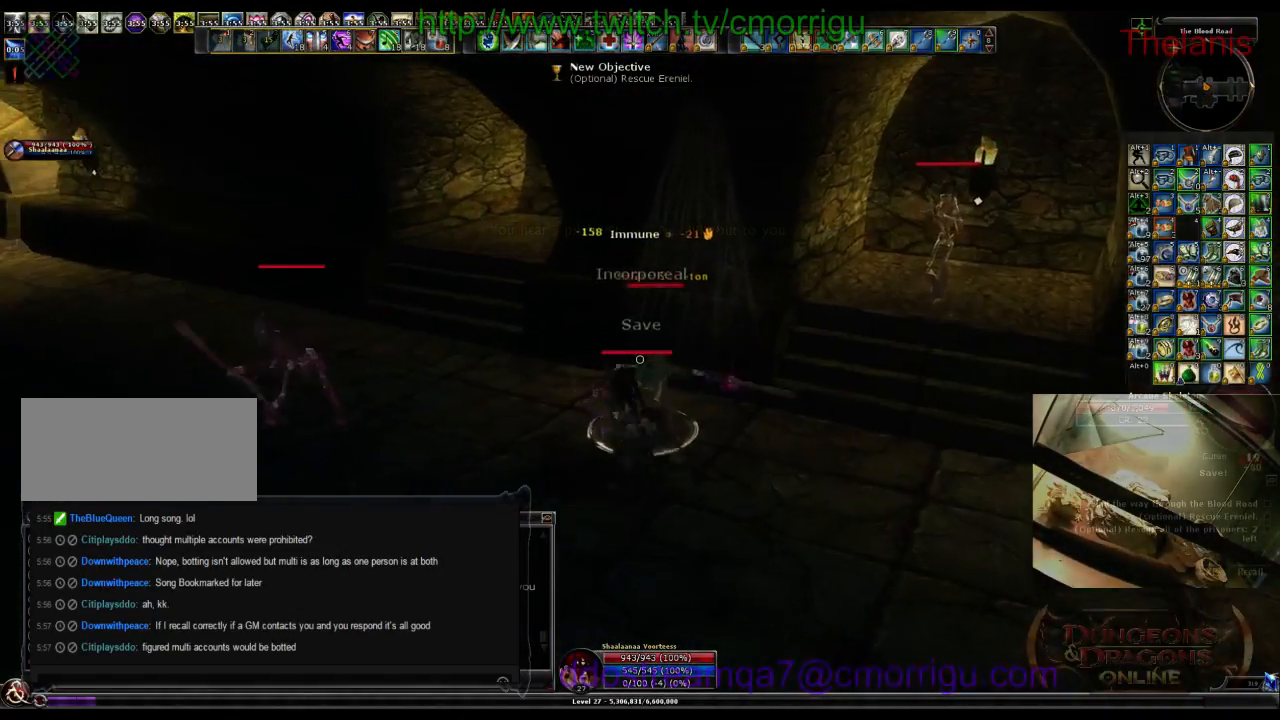
{"keys": ["1"], "events": [[334, "1", "down"]]}
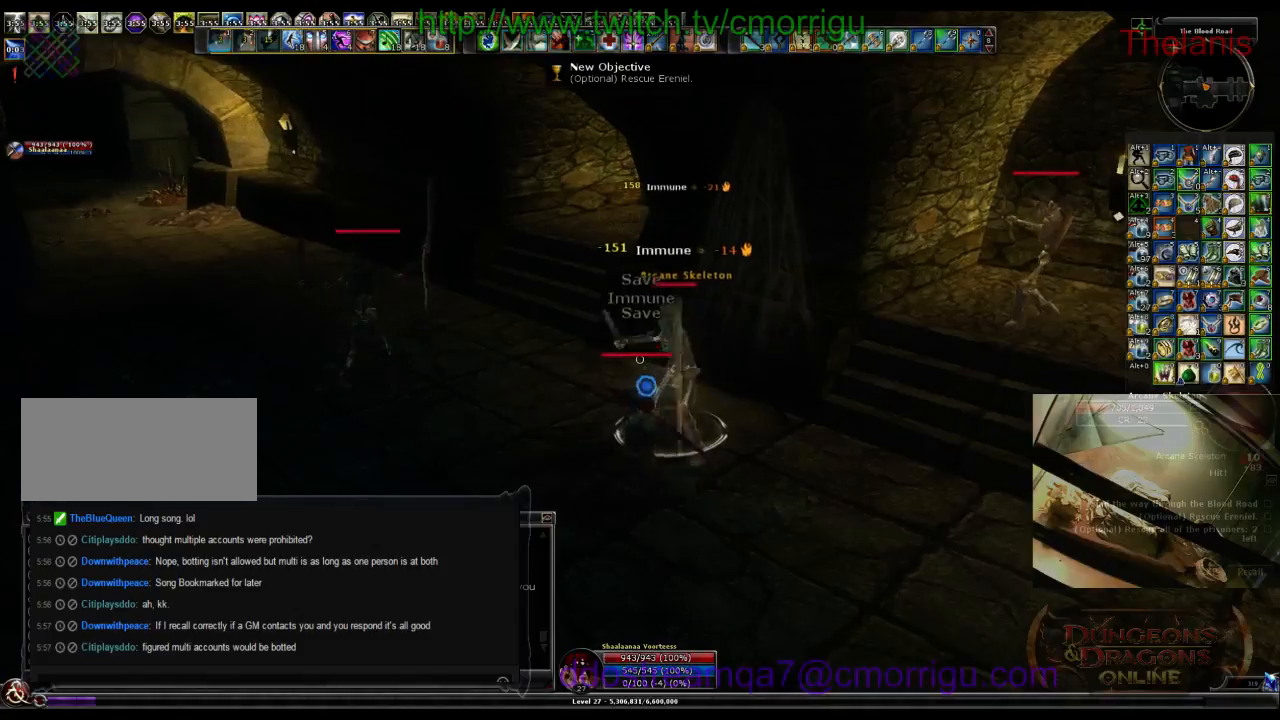
{"keys": ["2"], "events": [[34, "1", "up"], [367, "2", "down"]]}
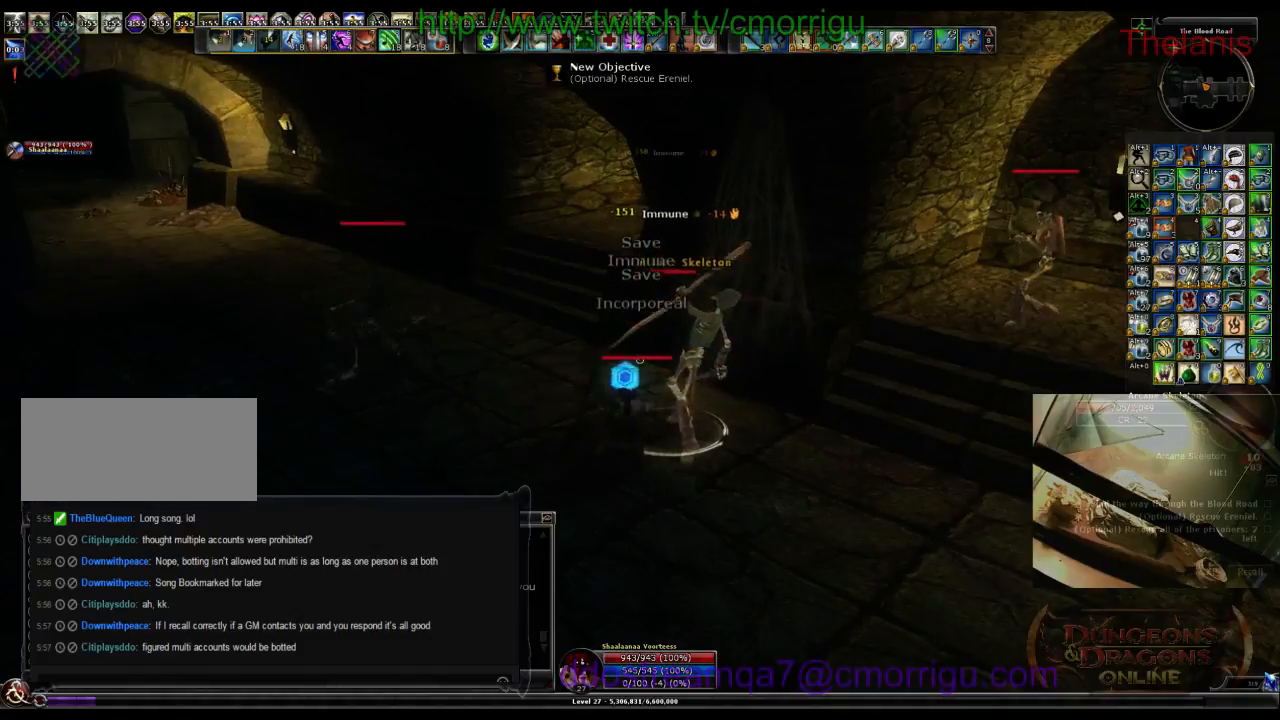
{"keys": [], "events": [[167, "2", "up"]]}
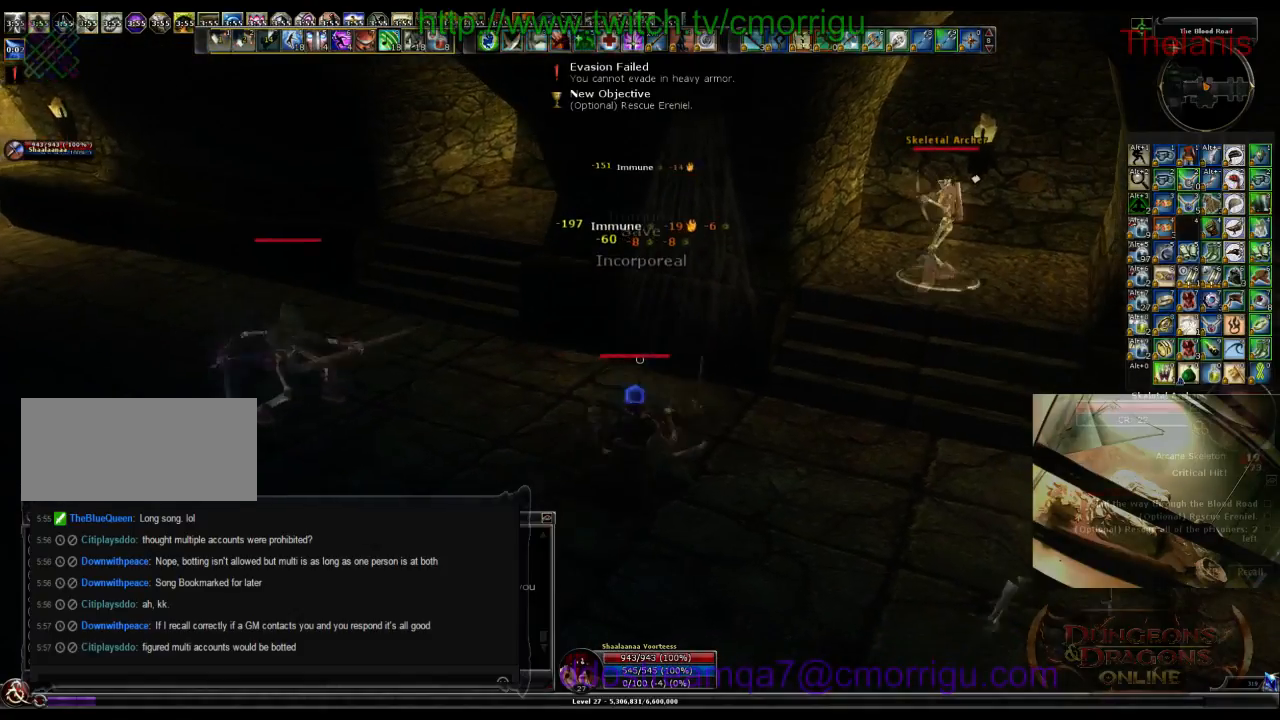
{"keys": [], "events": []}
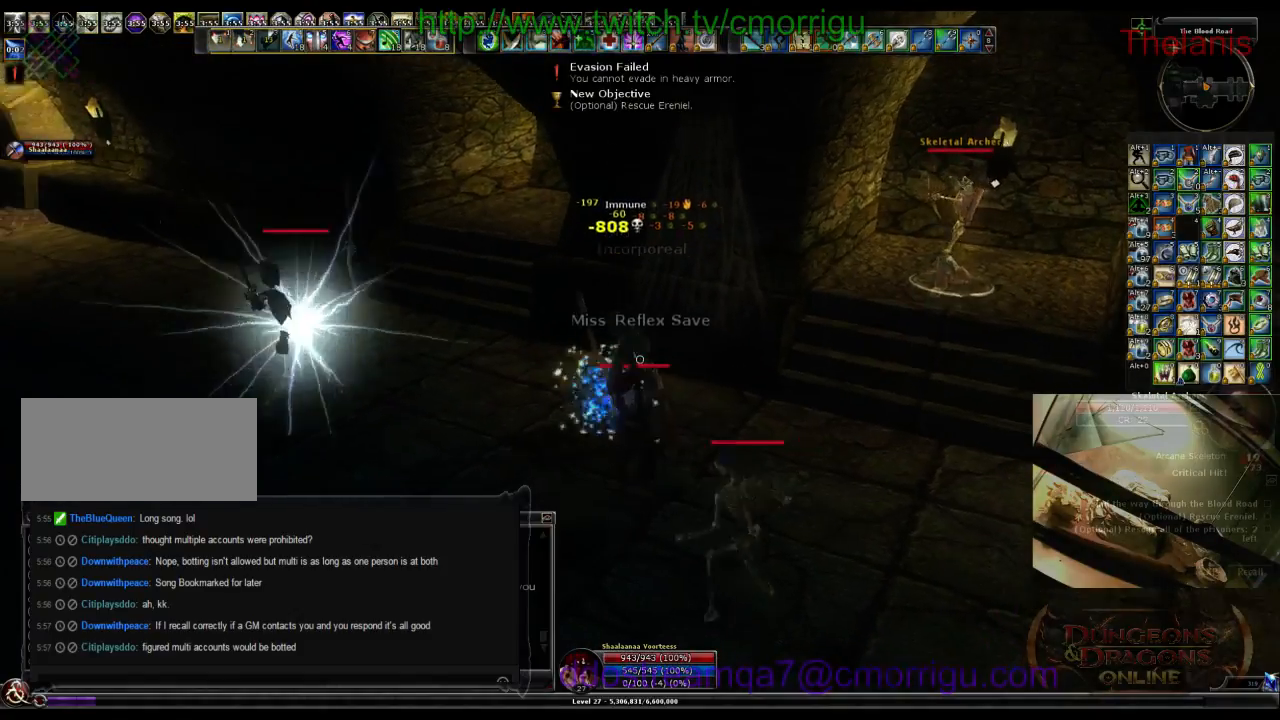
{"keys": ["a"], "events": [[167, "a", "down"]]}